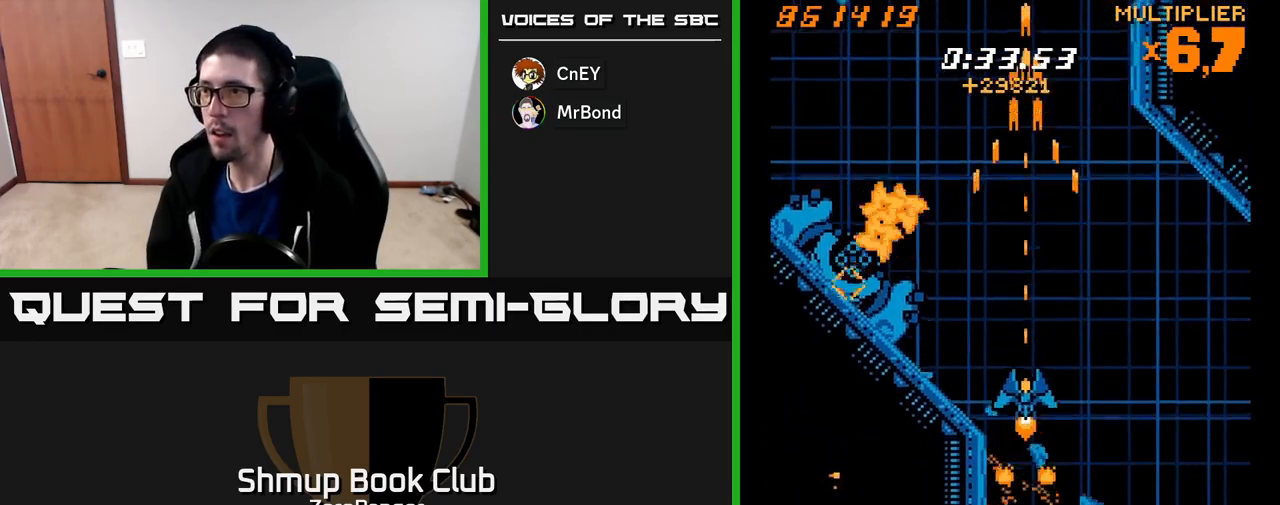
Gameplay with a controller (Xbox layout); each line is a JSON object with the inputs held at the frame after it. "events" lists button and stick changes between this image and that frame as [ms after this image, input, new state], when the widget could be followed in between. Not read: right_stick.
{"buttons": ["X", "DPAD_UP", "DPAD_LEFT"], "left_stick": "center", "events": [[217, "DPAD_LEFT", "down"]]}
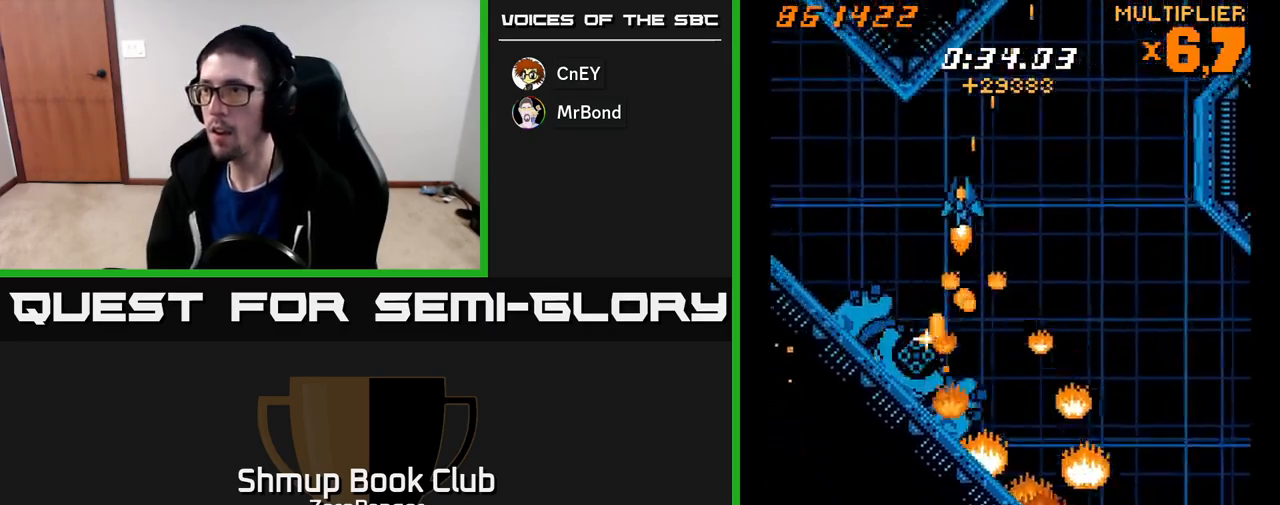
{"buttons": ["X", "DPAD_DOWN"], "left_stick": "center", "events": [[83, "DPAD_UP", "up"], [117, "DPAD_DOWN", "down"], [150, "DPAD_LEFT", "up"]]}
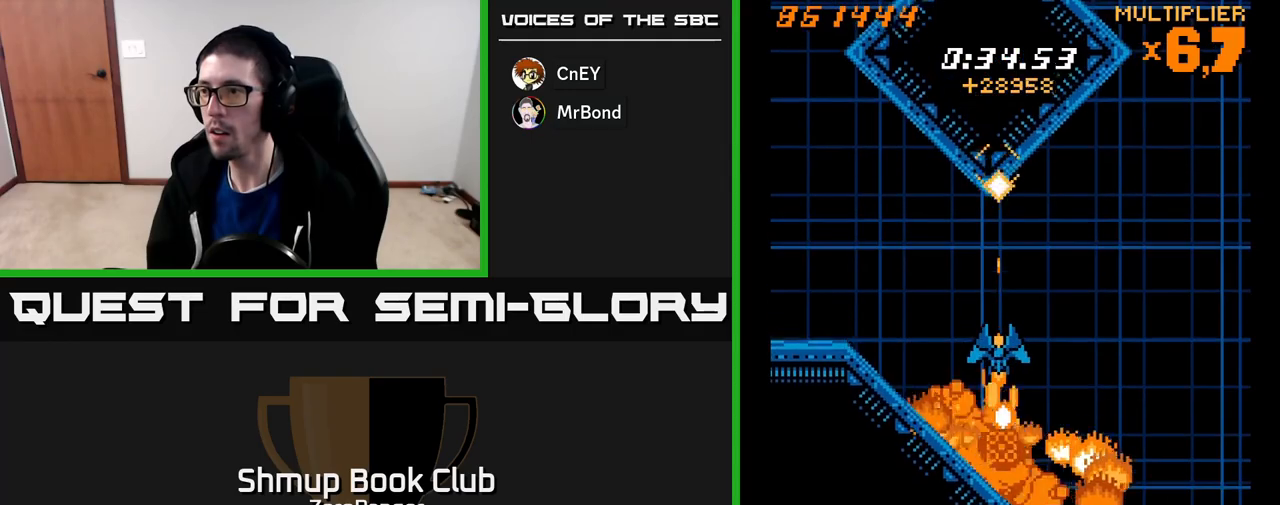
{"buttons": ["X", "DPAD_DOWN"], "left_stick": "center", "events": [[167, "DPAD_DOWN", "up"], [350, "DPAD_DOWN", "down"]]}
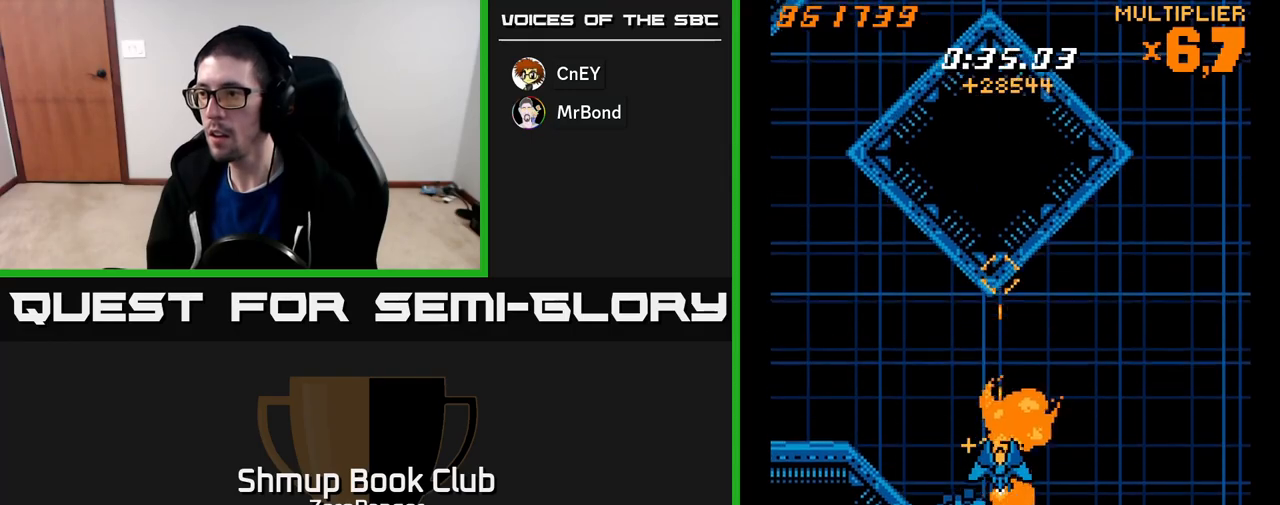
{"buttons": ["A", "DPAD_LEFT"], "left_stick": "center", "events": [[17, "DPAD_DOWN", "up"], [117, "DPAD_DOWN", "down"], [250, "DPAD_LEFT", "down"], [267, "DPAD_DOWN", "up"], [300, "A", "down"], [350, "X", "up"]]}
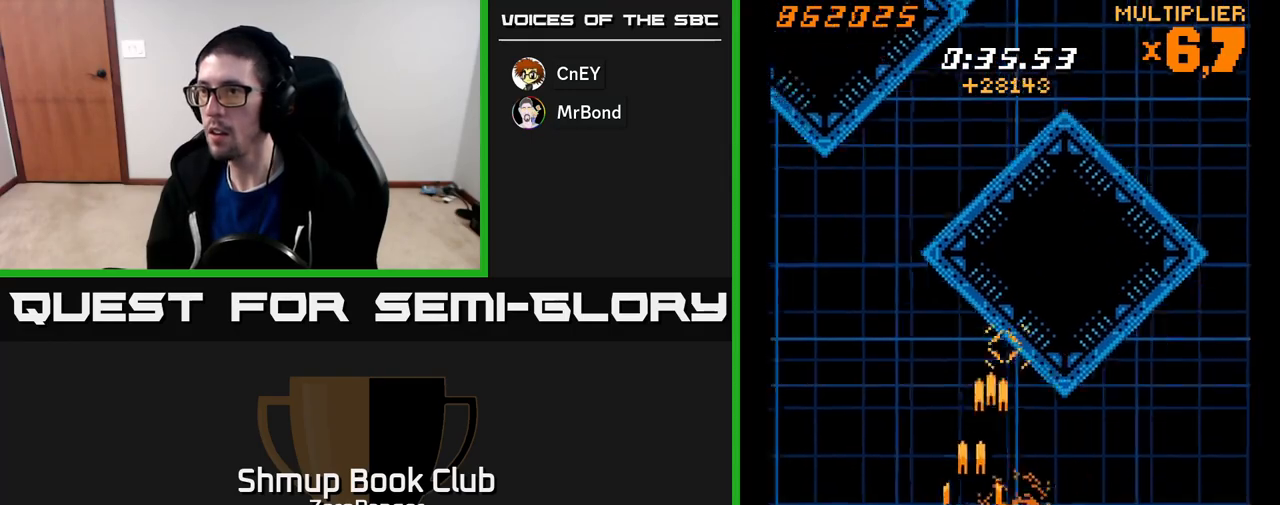
{"buttons": ["X", "DPAD_DOWN", "DPAD_LEFT"], "left_stick": "center", "events": [[233, "DPAD_UP", "down"], [300, "DPAD_UP", "up"], [350, "X", "down"], [400, "A", "up"], [400, "DPAD_DOWN", "down"]]}
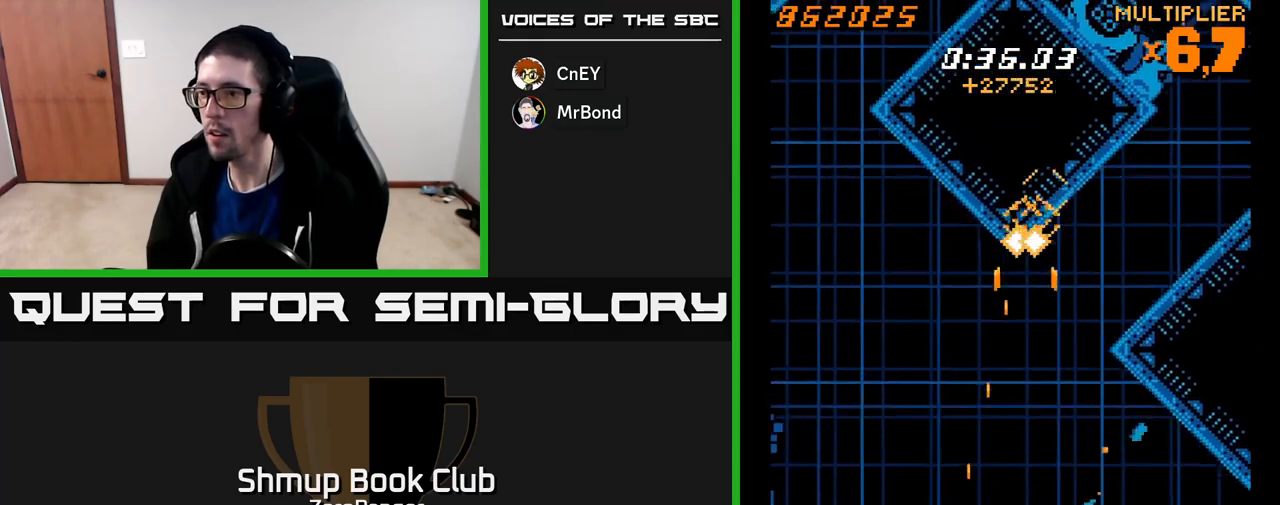
{"buttons": ["X", "DPAD_DOWN"], "left_stick": "center", "events": [[150, "DPAD_LEFT", "up"], [217, "DPAD_DOWN", "up"], [450, "DPAD_DOWN", "down"]]}
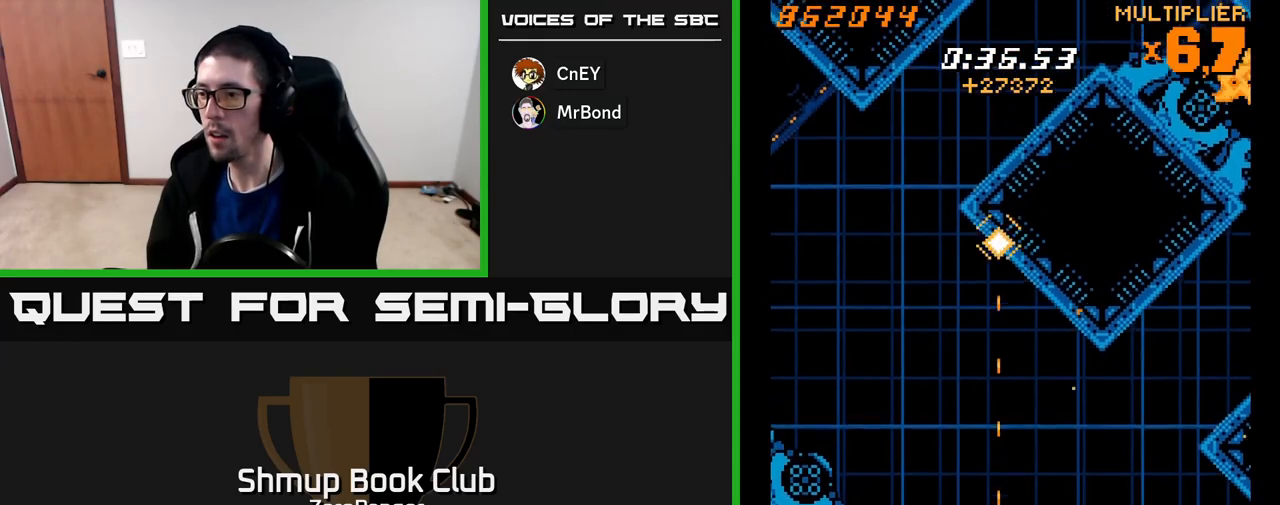
{"buttons": ["X", "DPAD_UP", "DPAD_LEFT"], "left_stick": "center", "events": [[50, "DPAD_DOWN", "up"], [100, "DPAD_LEFT", "down"], [100, "DPAD_UP", "down"], [300, "A", "down"], [350, "X", "up"], [417, "X", "down"], [483, "A", "up"]]}
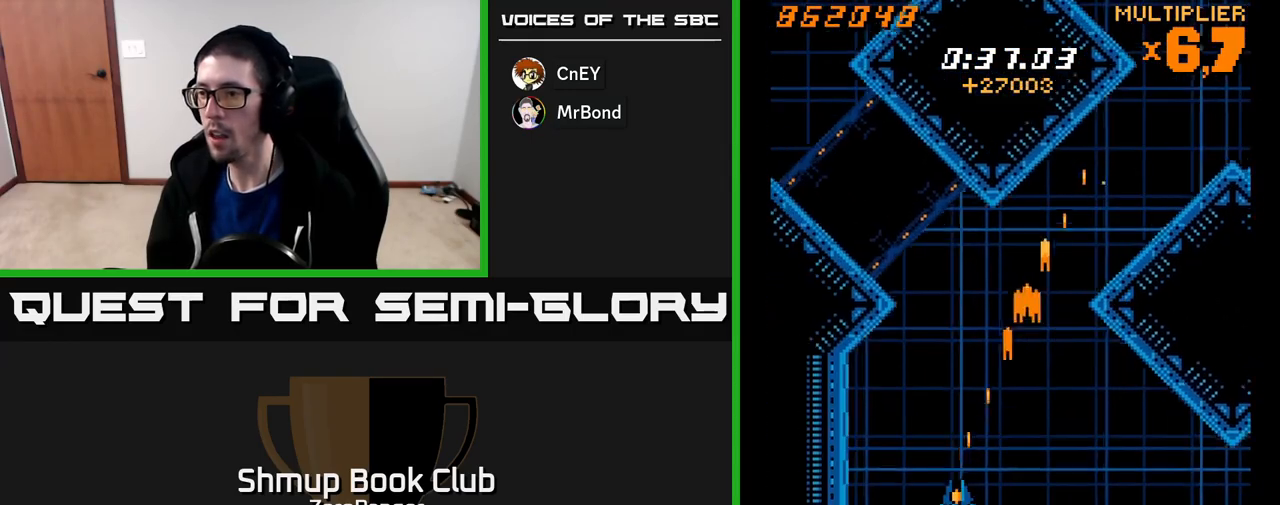
{"buttons": ["X"], "left_stick": "center", "events": [[17, "DPAD_UP", "up"], [100, "DPAD_DOWN", "down"], [100, "DPAD_LEFT", "up"], [183, "DPAD_DOWN", "up"], [350, "DPAD_DOWN", "down"], [433, "DPAD_DOWN", "up"]]}
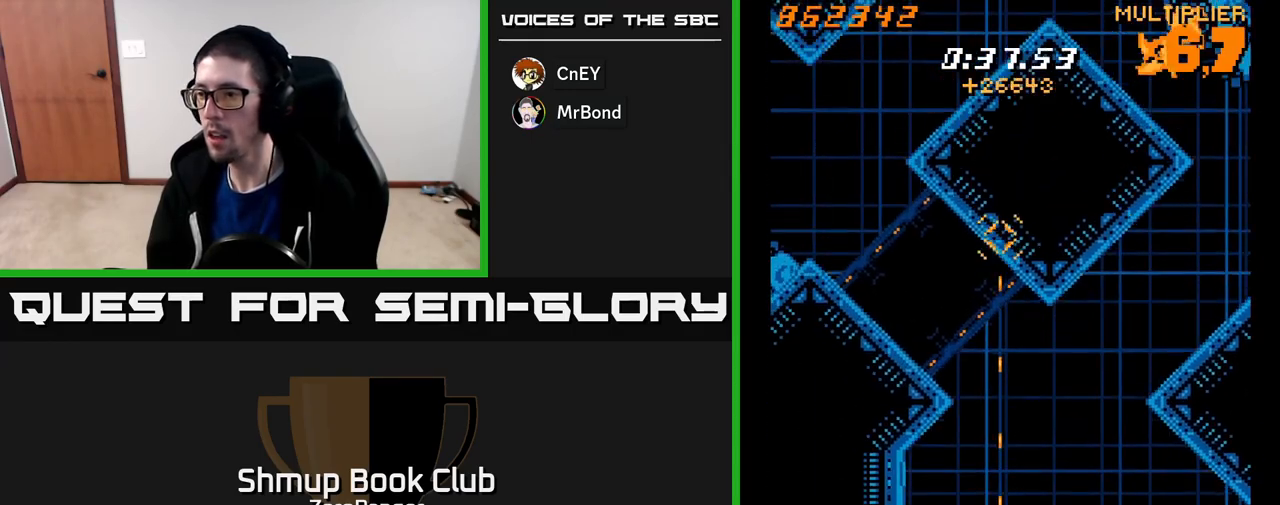
{"buttons": ["X", "DPAD_DOWN"], "left_stick": "center", "events": [[117, "DPAD_DOWN", "down"], [200, "DPAD_DOWN", "up"], [400, "DPAD_DOWN", "down"]]}
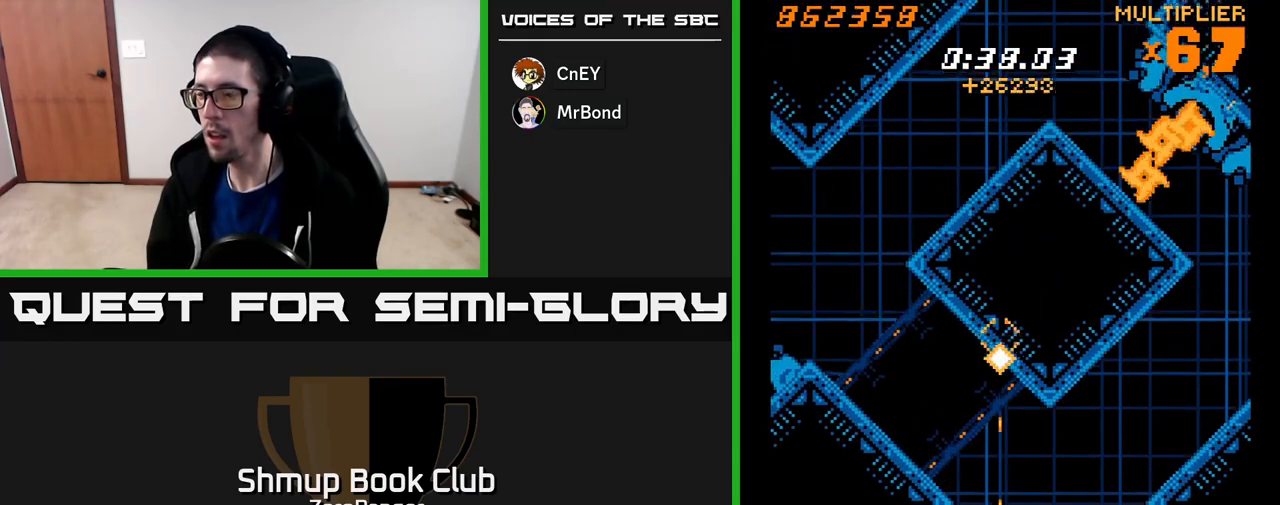
{"buttons": ["A", "DPAD_UP", "DPAD_RIGHT"], "left_stick": "center", "events": [[83, "DPAD_DOWN", "up"], [83, "DPAD_RIGHT", "down"], [100, "DPAD_UP", "down"], [133, "A", "down"], [200, "X", "up"]]}
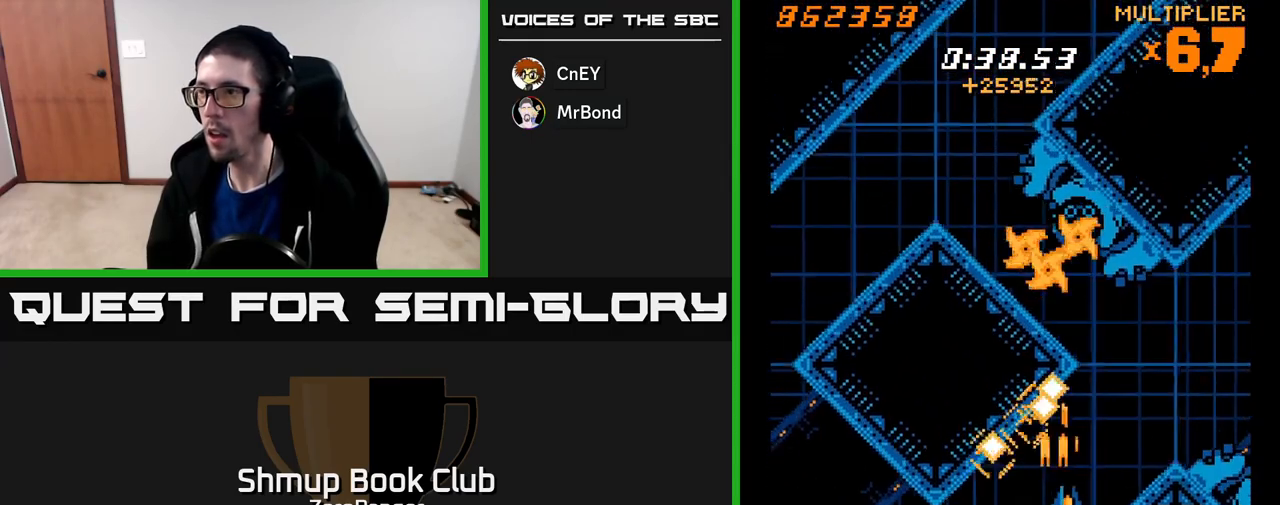
{"buttons": ["A"], "left_stick": "center", "events": [[150, "DPAD_RIGHT", "up"], [217, "DPAD_UP", "up"]]}
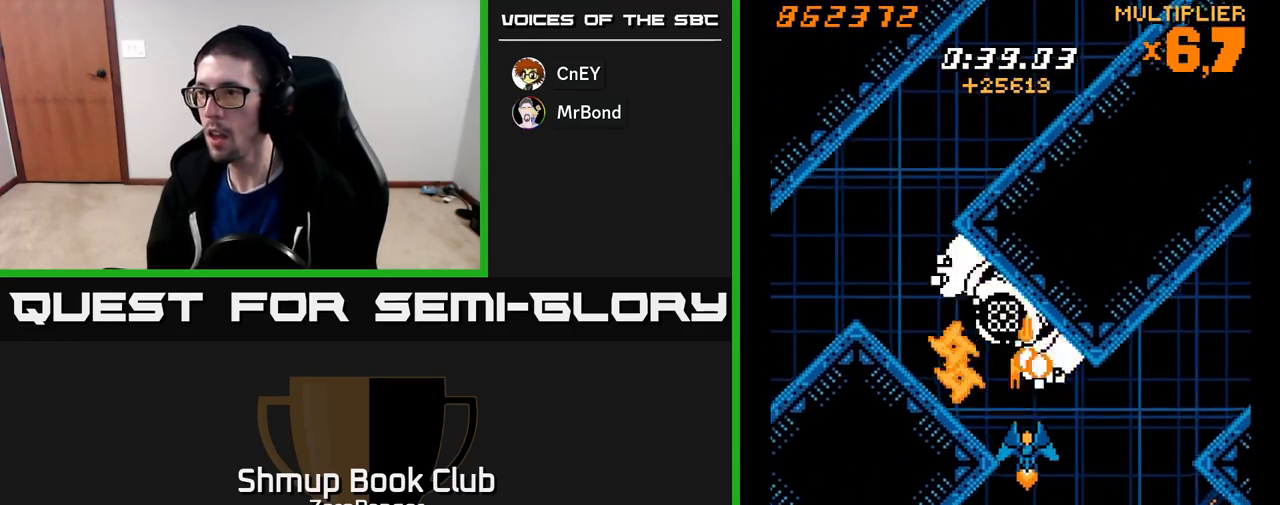
{"buttons": ["A"], "left_stick": "center", "events": [[50, "DPAD_DOWN", "down"], [117, "DPAD_DOWN", "up"], [333, "DPAD_DOWN", "down"], [417, "DPAD_DOWN", "up"]]}
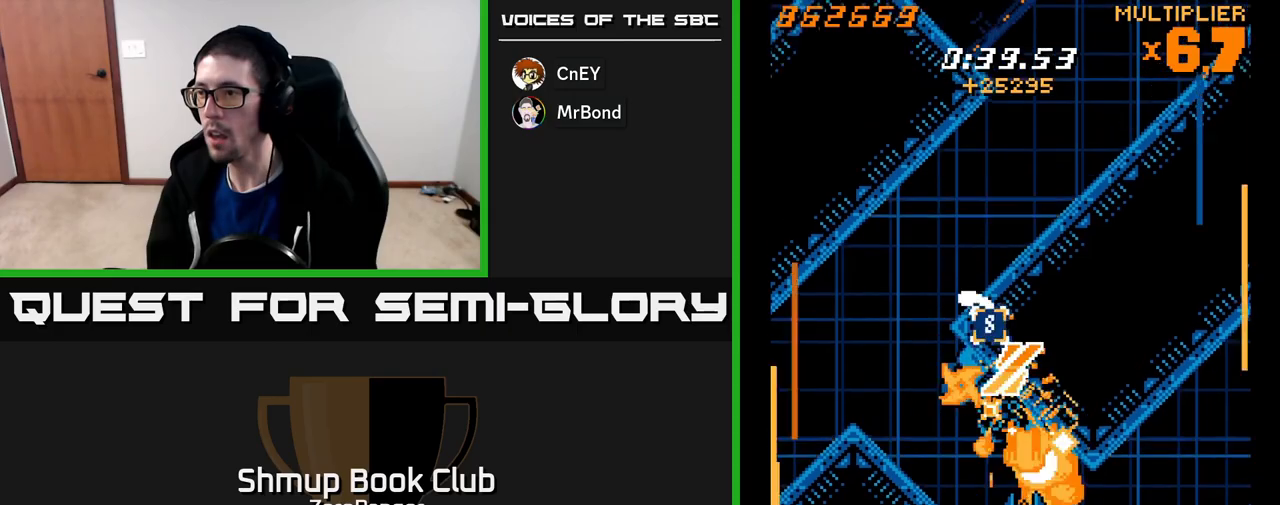
{"buttons": ["A"], "left_stick": "center", "events": [[67, "DPAD_DOWN", "down"], [67, "DPAD_LEFT", "down"], [133, "DPAD_LEFT", "up"], [167, "DPAD_DOWN", "up"], [300, "DPAD_DOWN", "down"], [433, "DPAD_DOWN", "up"]]}
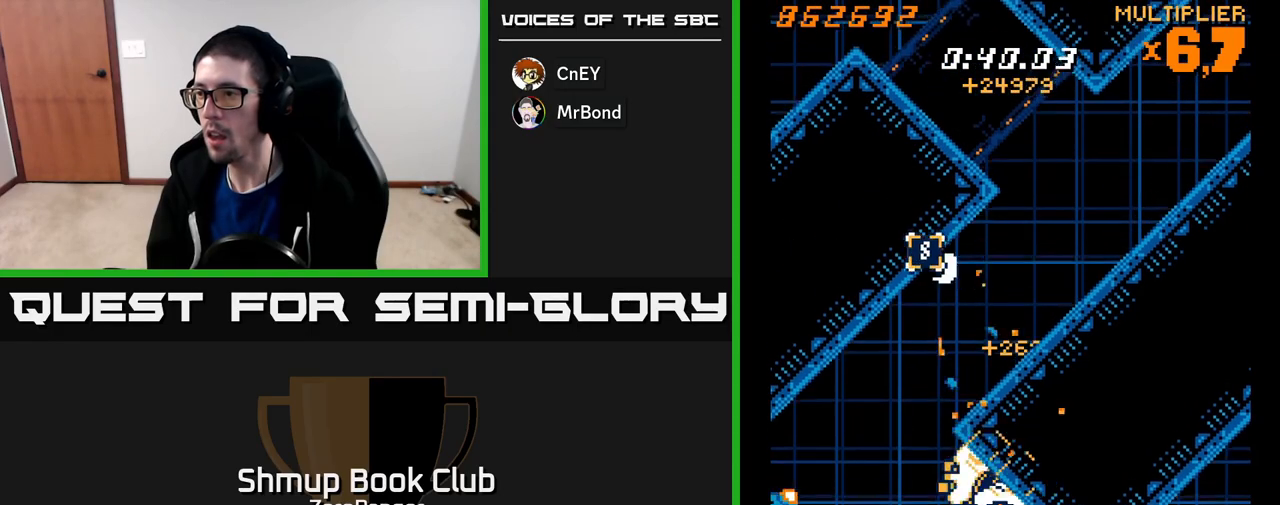
{"buttons": ["X", "DPAD_UP", "DPAD_RIGHT"], "left_stick": "center", "events": [[83, "DPAD_LEFT", "down"], [133, "DPAD_UP", "down"], [233, "X", "down"], [300, "A", "up"], [350, "DPAD_LEFT", "up"], [450, "DPAD_RIGHT", "down"]]}
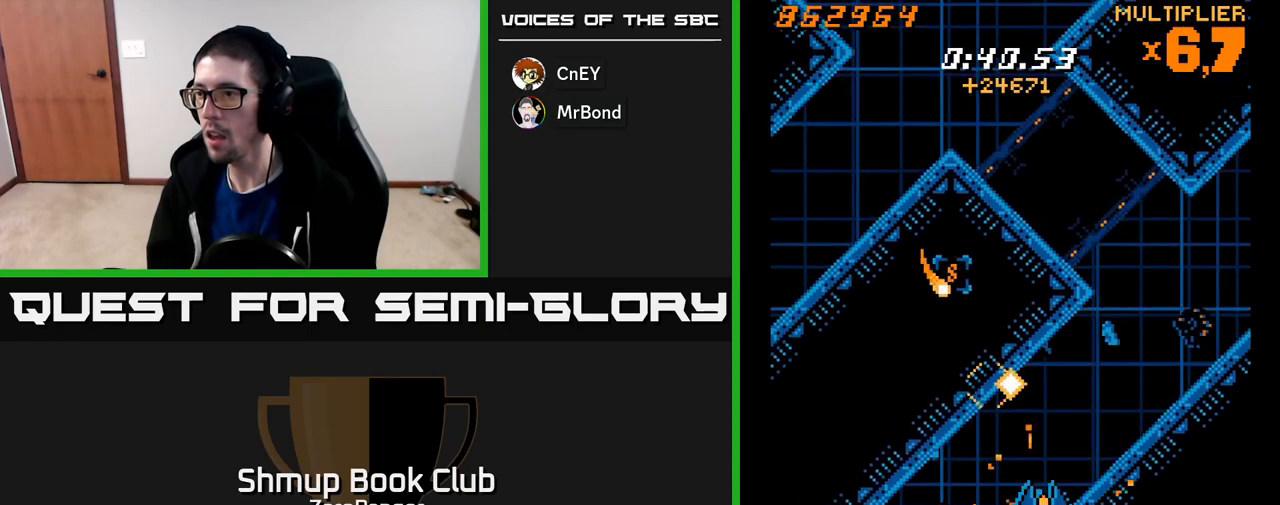
{"buttons": ["X", "DPAD_DOWN", "DPAD_LEFT"], "left_stick": "center", "events": [[100, "DPAD_RIGHT", "up"], [167, "DPAD_UP", "up"], [217, "DPAD_LEFT", "down"], [250, "DPAD_DOWN", "down"], [300, "DPAD_LEFT", "up"], [467, "DPAD_LEFT", "down"]]}
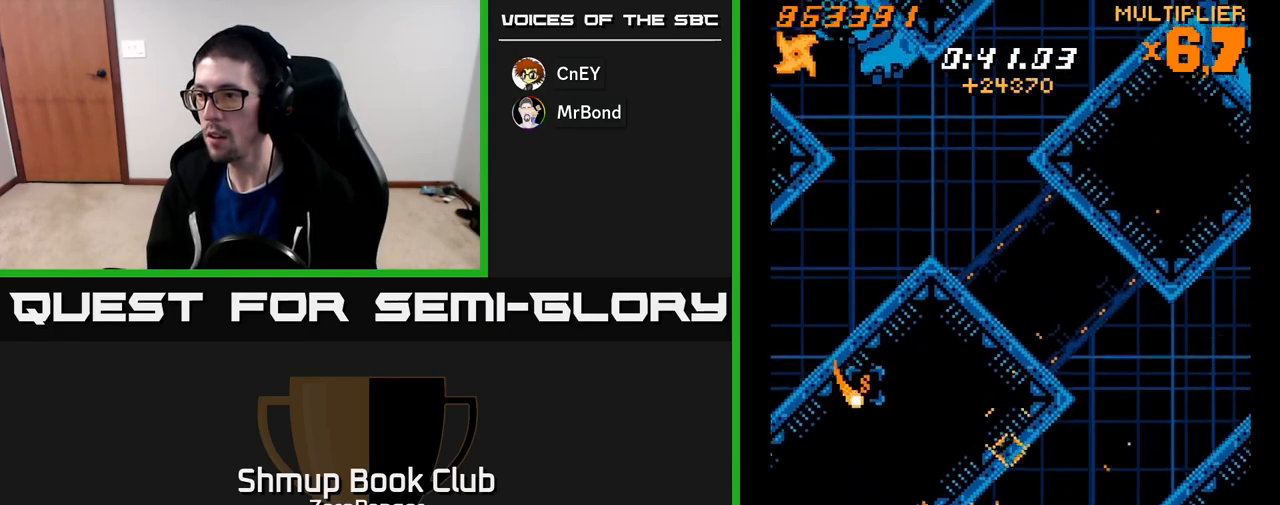
{"buttons": ["X", "DPAD_UP", "DPAD_RIGHT"], "left_stick": "center", "events": [[50, "DPAD_DOWN", "up"], [50, "DPAD_LEFT", "up"], [133, "DPAD_LEFT", "down"], [167, "DPAD_DOWN", "down"], [233, "DPAD_LEFT", "up"], [317, "DPAD_DOWN", "up"], [317, "DPAD_RIGHT", "down"], [350, "DPAD_UP", "down"]]}
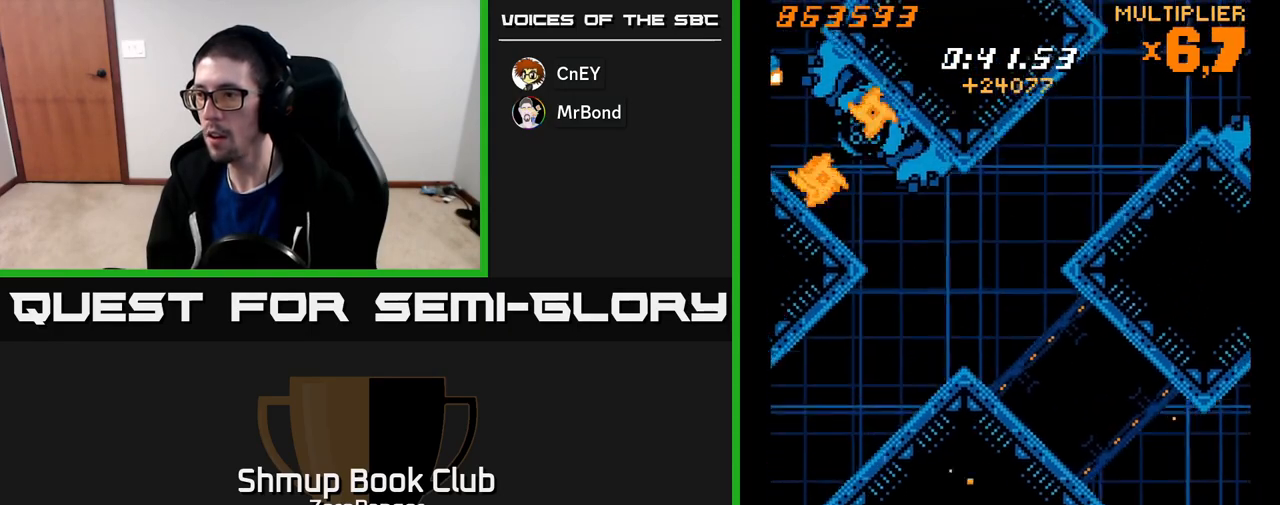
{"buttons": ["A", "DPAD_LEFT"], "left_stick": "center", "events": [[17, "A", "down"], [83, "X", "up"], [167, "DPAD_RIGHT", "up"], [250, "DPAD_LEFT", "down"], [350, "DPAD_UP", "up"]]}
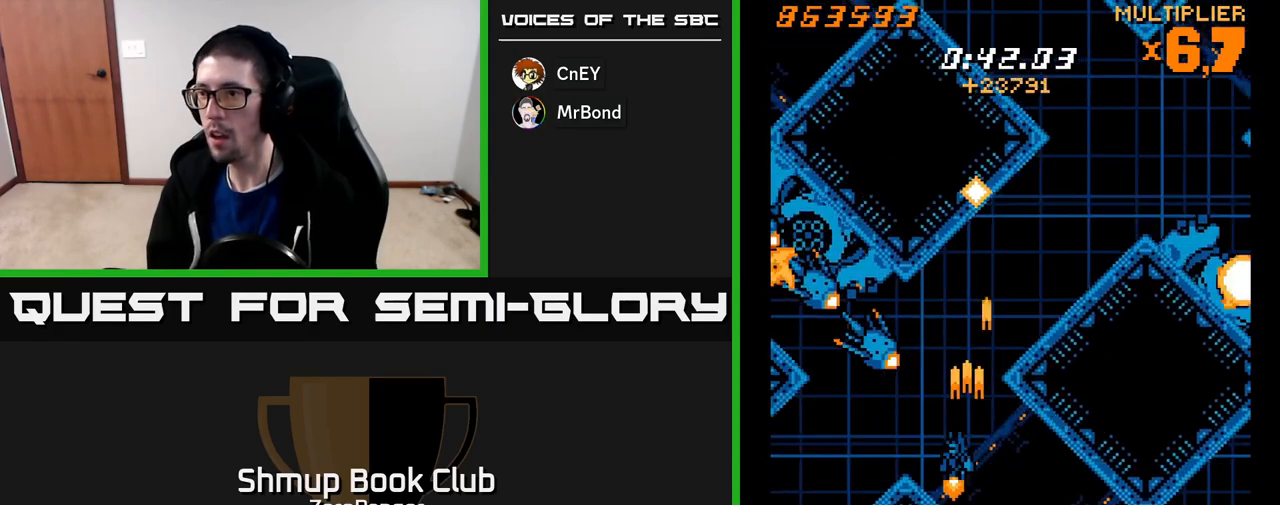
{"buttons": ["X", "DPAD_DOWN", "DPAD_LEFT"], "left_stick": "center", "events": [[117, "X", "down"], [167, "DPAD_DOWN", "down"], [183, "A", "up"], [183, "DPAD_LEFT", "up"], [333, "DPAD_DOWN", "up"], [450, "DPAD_DOWN", "down"], [467, "DPAD_LEFT", "down"]]}
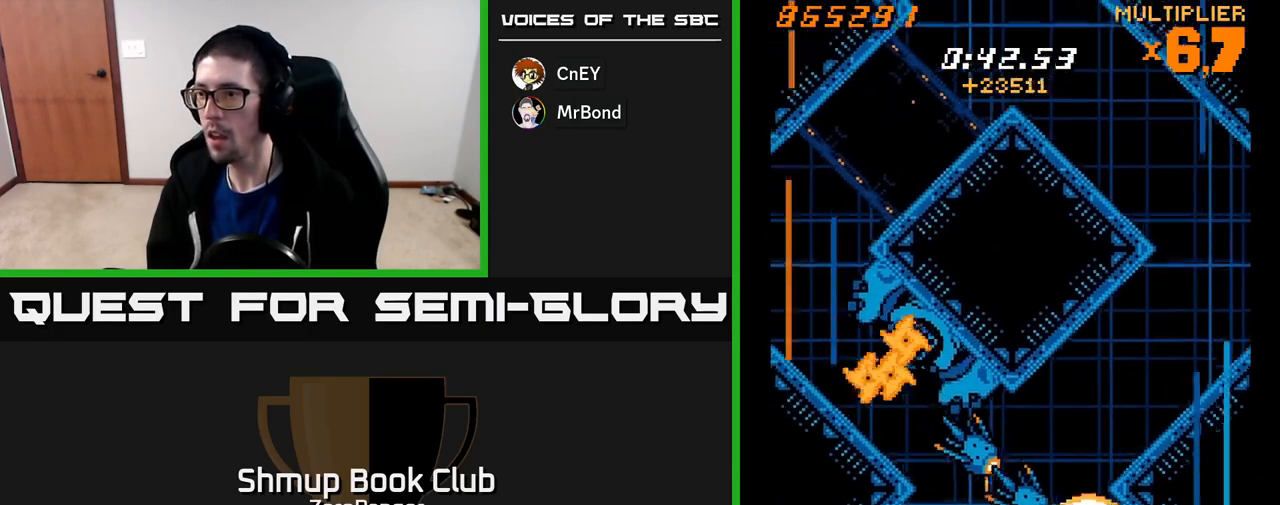
{"buttons": ["X", "DPAD_UP", "DPAD_RIGHT"], "left_stick": "center", "events": [[33, "DPAD_DOWN", "up"], [33, "DPAD_LEFT", "up"], [117, "DPAD_DOWN", "down"], [200, "DPAD_DOWN", "up"], [367, "DPAD_RIGHT", "down"], [417, "DPAD_UP", "down"]]}
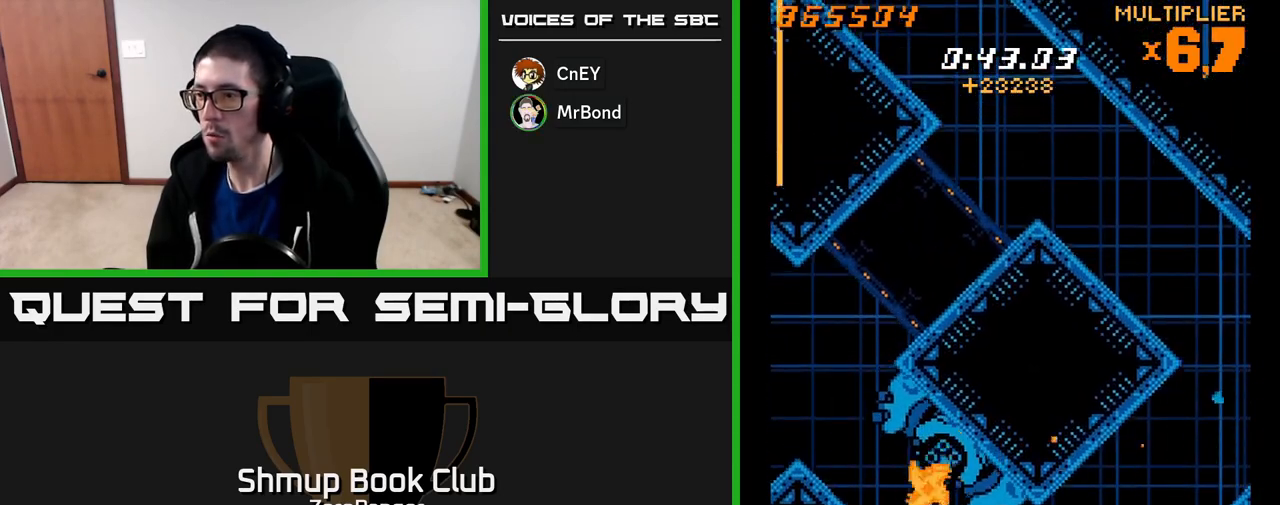
{"buttons": ["X", "DPAD_UP", "DPAD_RIGHT"], "left_stick": "center", "events": [[50, "DPAD_UP", "up"], [200, "DPAD_DOWN", "down"], [300, "DPAD_DOWN", "up"], [317, "DPAD_UP", "down"]]}
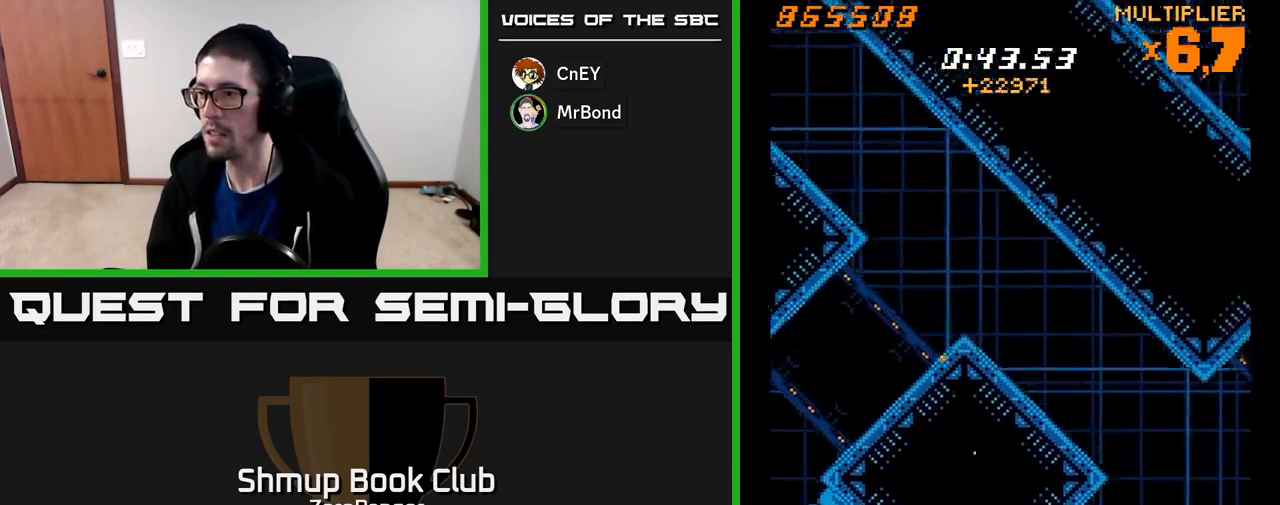
{"buttons": ["A", "DPAD_LEFT"], "left_stick": "center", "events": [[233, "DPAD_RIGHT", "up"], [300, "DPAD_LEFT", "down"], [333, "A", "down"], [417, "X", "up"], [433, "DPAD_UP", "up"]]}
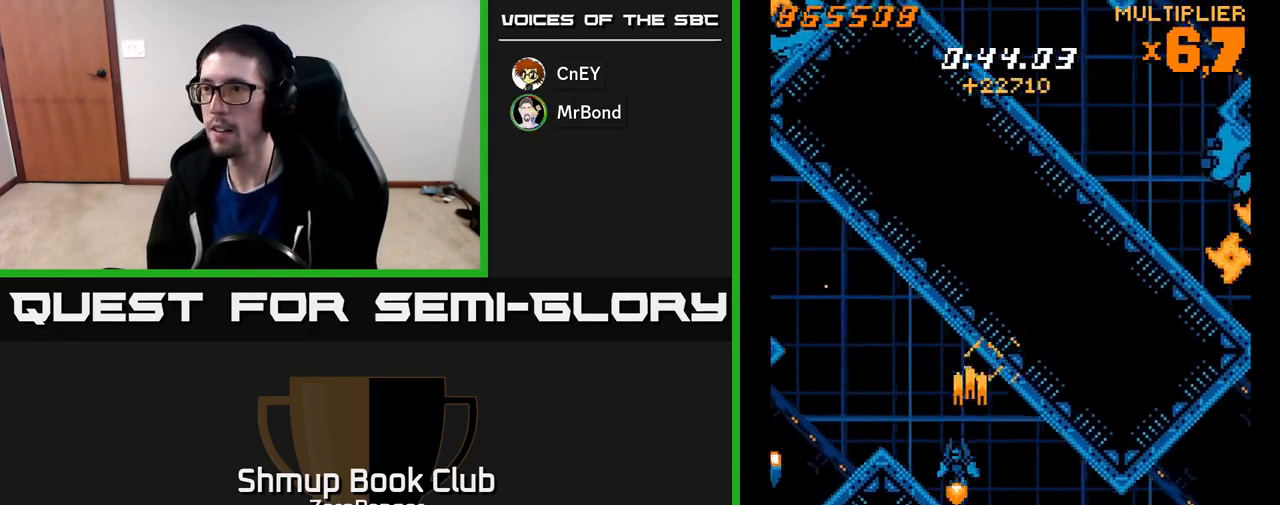
{"buttons": ["X", "DPAD_UP", "DPAD_LEFT"], "left_stick": "center", "events": [[167, "DPAD_UP", "down"], [317, "X", "down"], [483, "A", "up"]]}
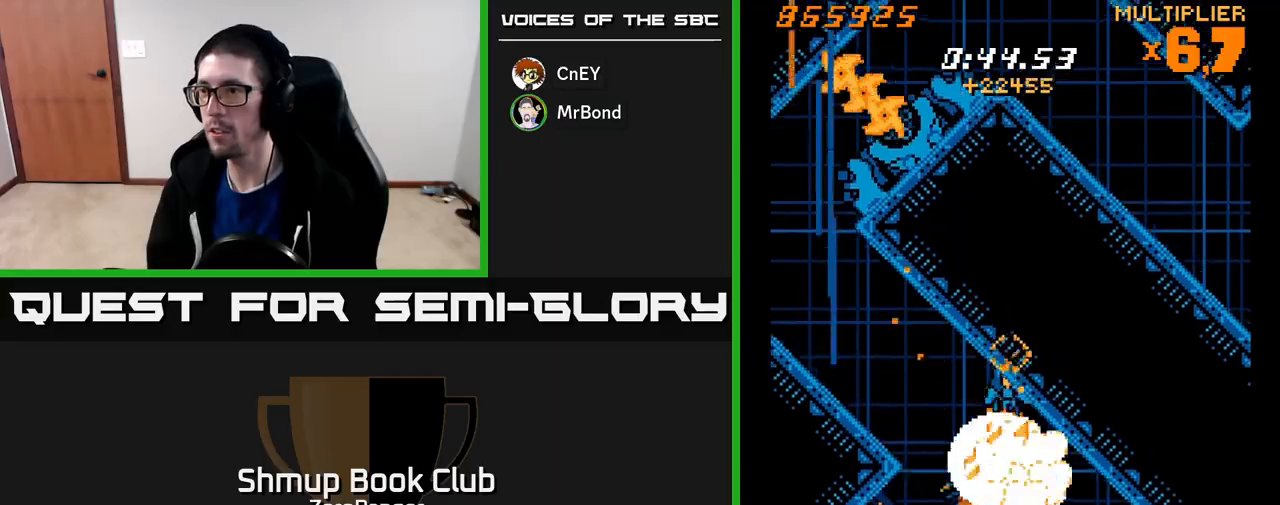
{"buttons": ["X", "DPAD_LEFT"], "left_stick": "center", "events": [[33, "DPAD_UP", "up"], [100, "DPAD_LEFT", "up"], [200, "DPAD_LEFT", "down"], [383, "DPAD_DOWN", "down"], [433, "DPAD_DOWN", "up"]]}
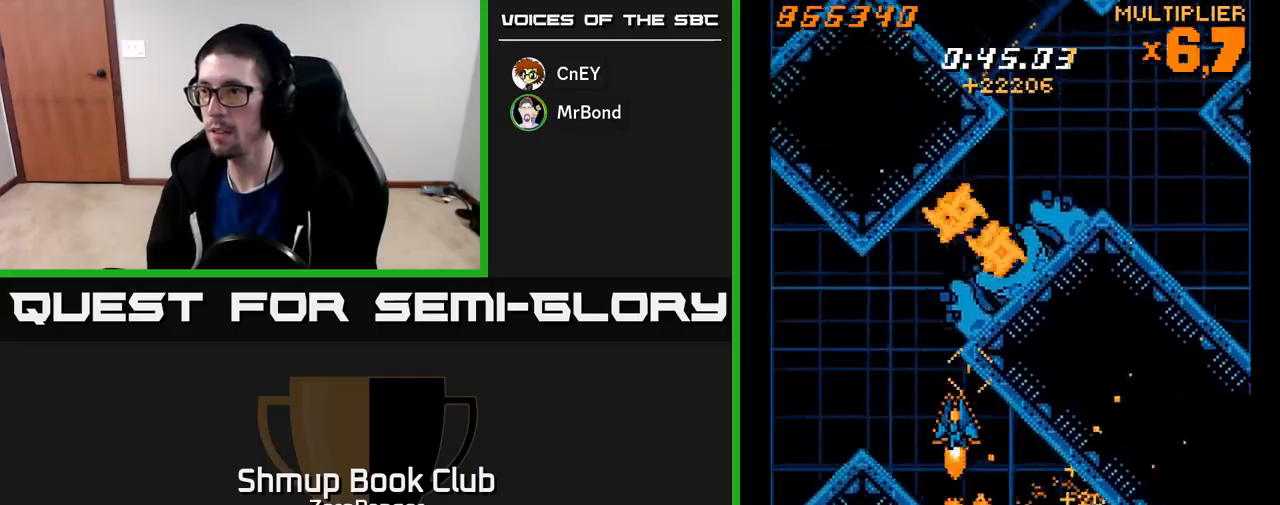
{"buttons": ["A", "X"], "left_stick": "center"}
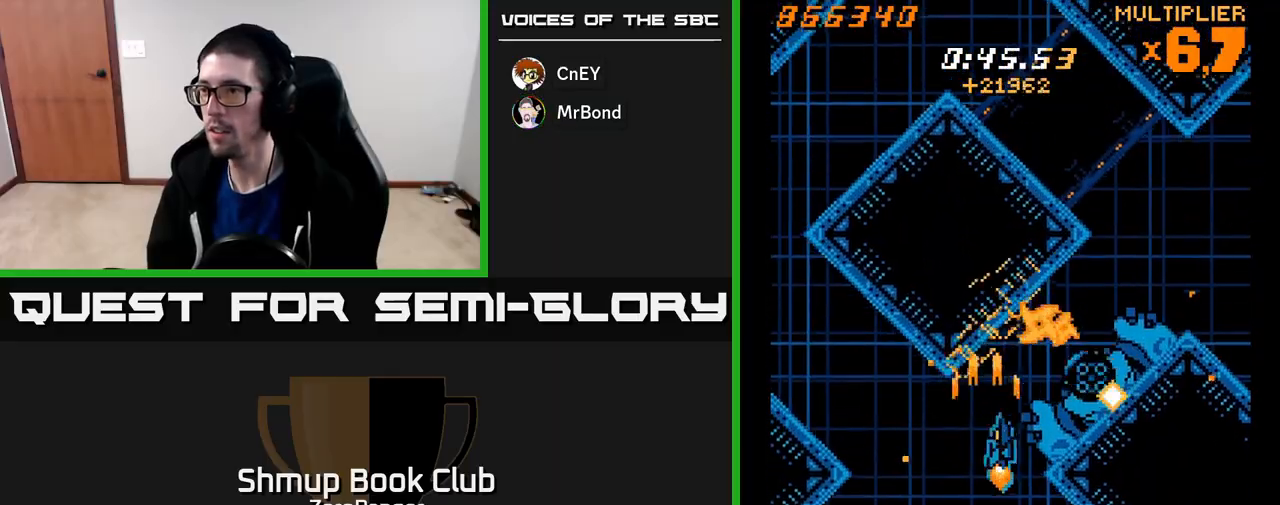
{"buttons": ["X", "DPAD_LEFT"], "left_stick": "center", "events": [[17, "DPAD_RIGHT", "down"], [50, "DPAD_UP", "down"], [67, "A", "up"], [67, "DPAD_RIGHT", "up"], [167, "DPAD_UP", "up"], [183, "DPAD_LEFT", "down"], [233, "DPAD_DOWN", "down"], [500, "DPAD_DOWN", "up"]]}
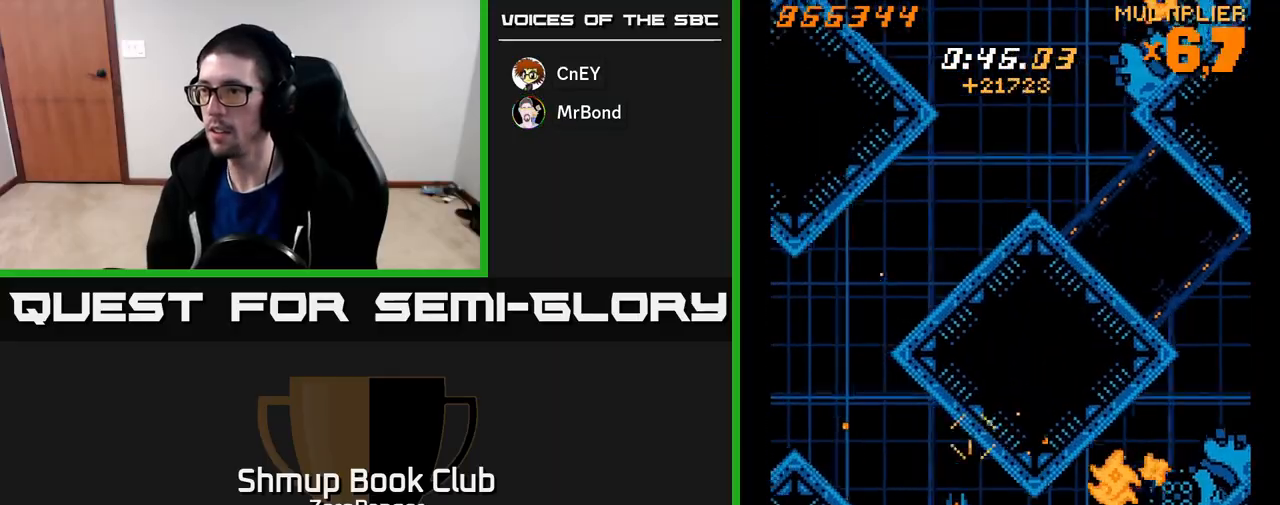
{"buttons": ["X"], "left_stick": "center", "events": [[100, "DPAD_UP", "down"], [183, "DPAD_LEFT", "up"], [183, "DPAD_UP", "up"], [217, "DPAD_RIGHT", "down"], [250, "DPAD_DOWN", "down"], [400, "DPAD_RIGHT", "up"], [467, "DPAD_DOWN", "up"]]}
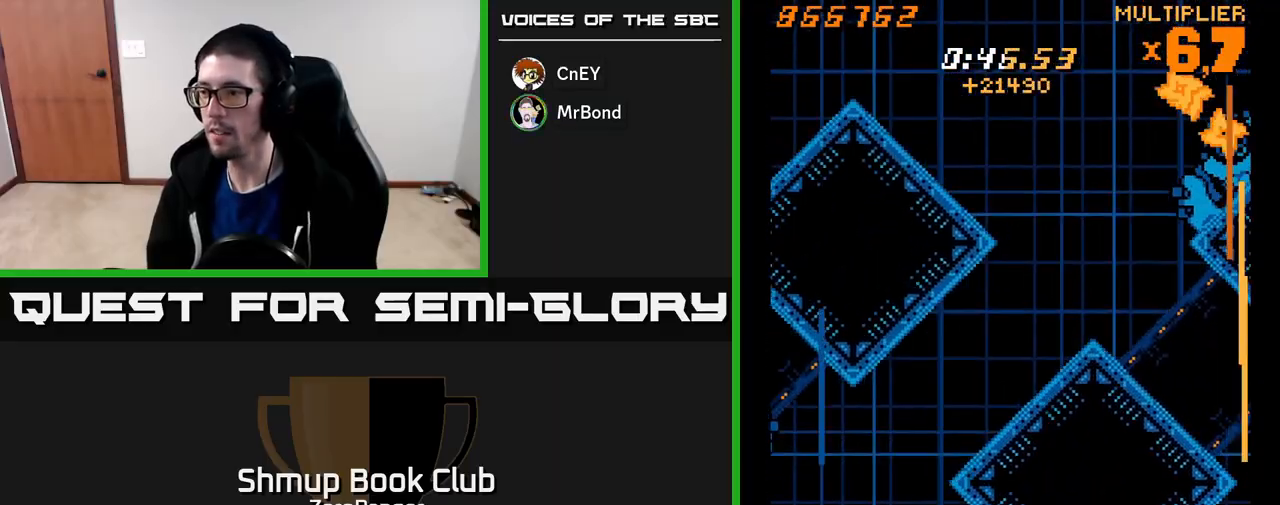
{"buttons": ["X", "DPAD_UP", "DPAD_RIGHT"], "left_stick": "center", "events": [[117, "DPAD_DOWN", "down"], [167, "DPAD_LEFT", "down"], [217, "DPAD_DOWN", "up"], [333, "DPAD_UP", "down"], [417, "DPAD_LEFT", "up"], [500, "DPAD_RIGHT", "down"]]}
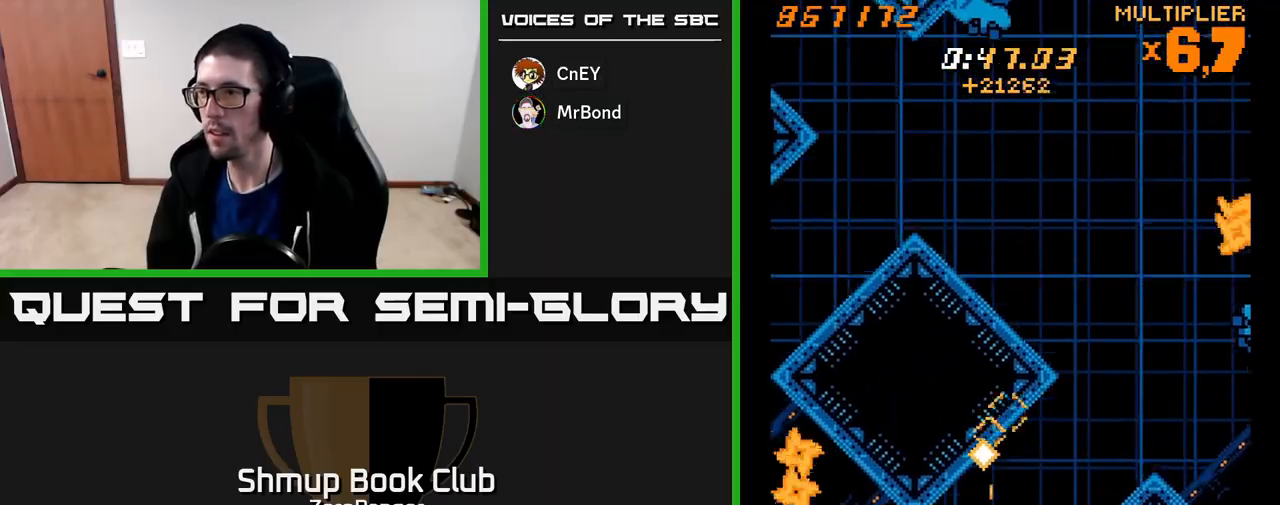
{"buttons": ["X", "DPAD_UP", "DPAD_RIGHT"], "left_stick": "center", "events": [[283, "DPAD_RIGHT", "up"], [500, "DPAD_RIGHT", "down"]]}
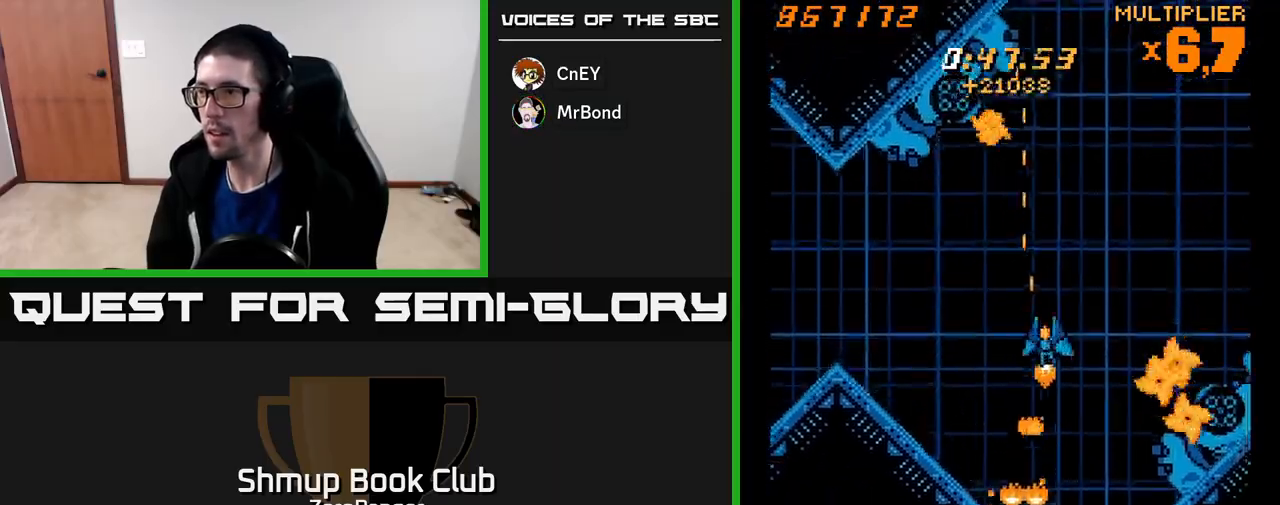
{"buttons": ["X", "DPAD_DOWN"], "left_stick": "center", "events": [[183, "DPAD_UP", "up"], [283, "DPAD_DOWN", "down"], [417, "DPAD_RIGHT", "up"]]}